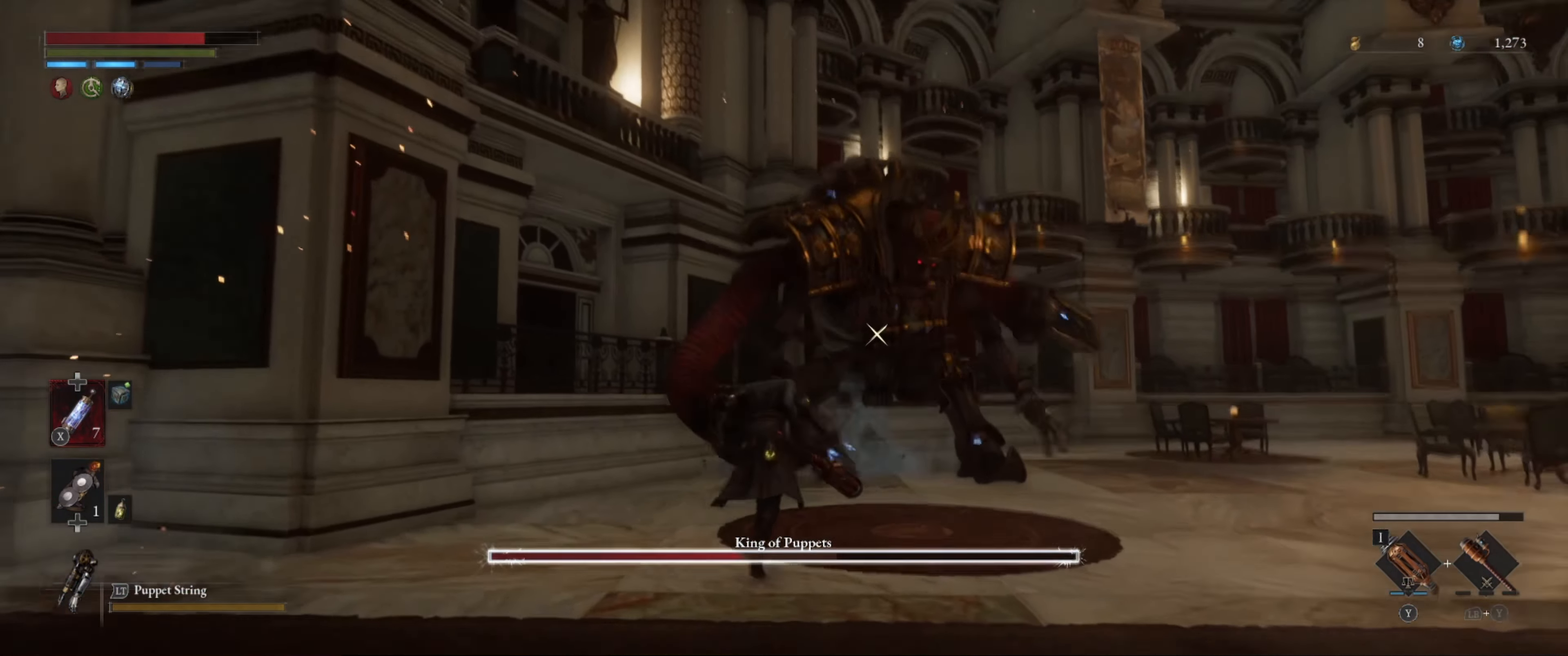
Gameplay with a controller (Xbox layout); each line is a JSON object with the inputs held at the frame after it. "events" lists button and stick changes between this image and that frame as [ms after this image, input, new state], when the widget could be followed in between. Not read: L3 R3.
{"buttons": ["B"], "left_stick": "up", "right_stick": "center", "events": []}
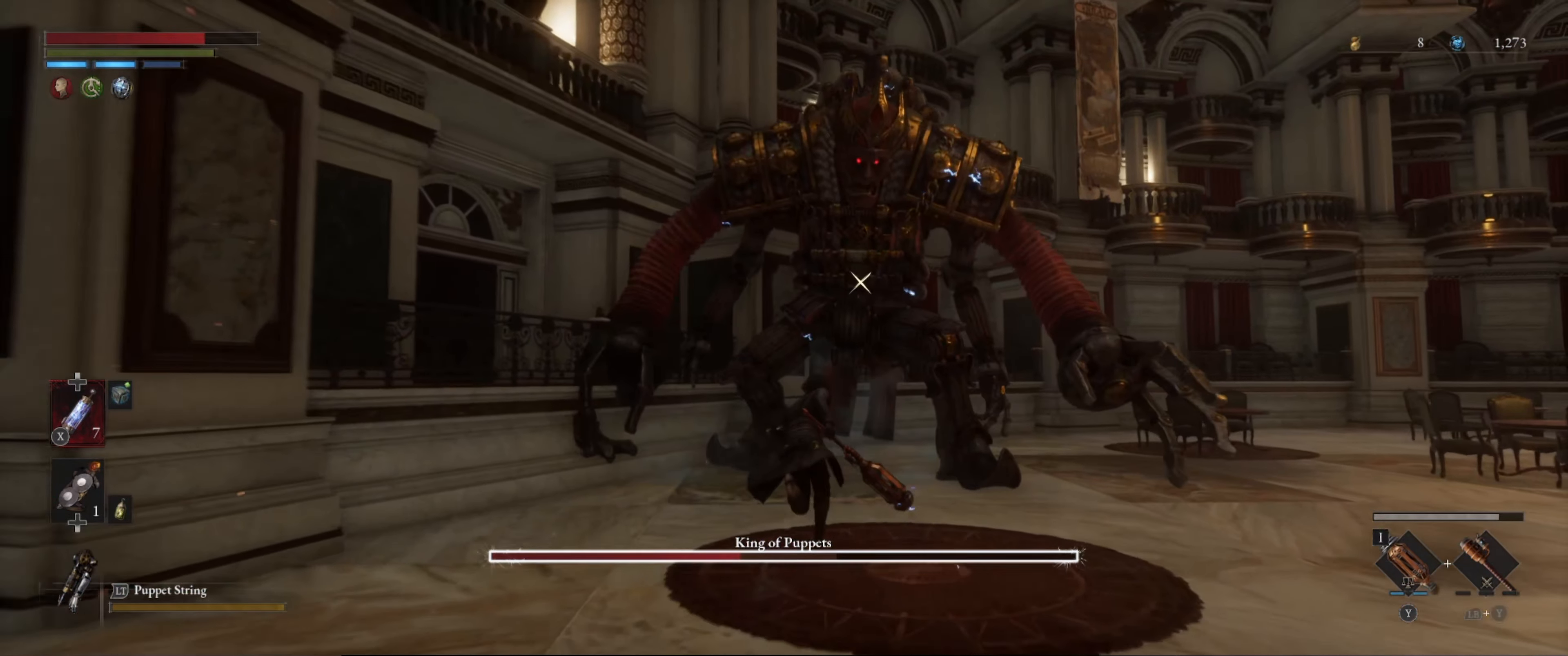
{"buttons": ["R2"], "left_stick": "center", "right_stick": "center", "events": [[233, "B", "up"], [266, "R2", "down"], [433, "left_stick", "center"]]}
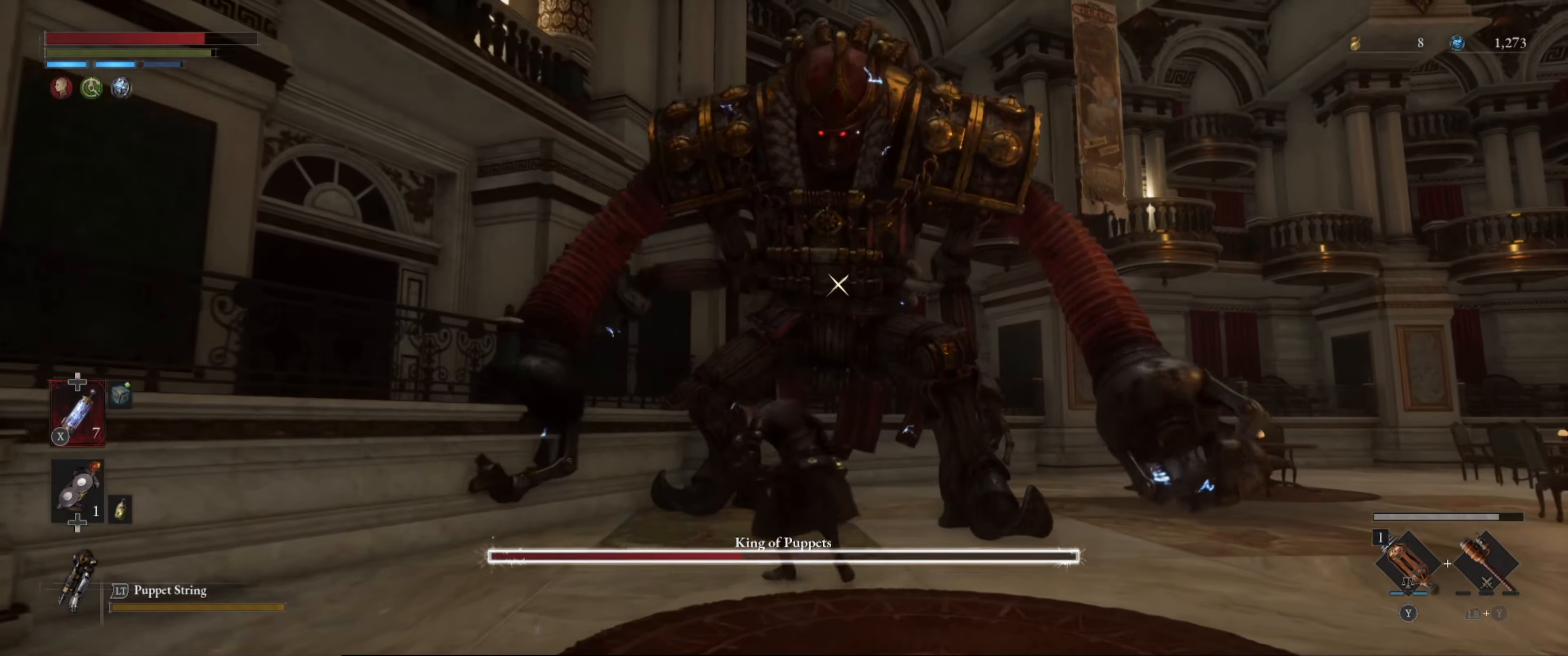
{"buttons": ["R2"], "left_stick": "center", "right_stick": "center", "events": []}
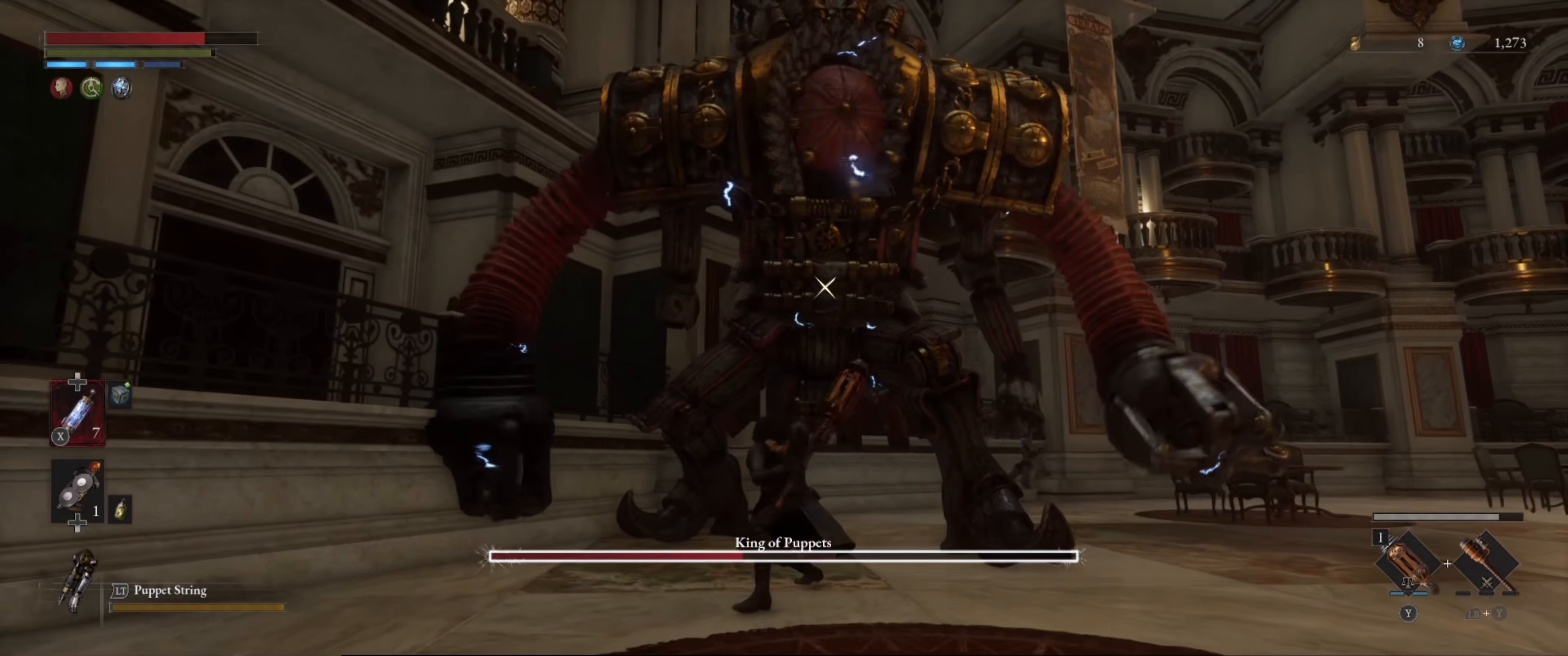
{"buttons": ["R2"], "left_stick": "center", "right_stick": "center", "events": []}
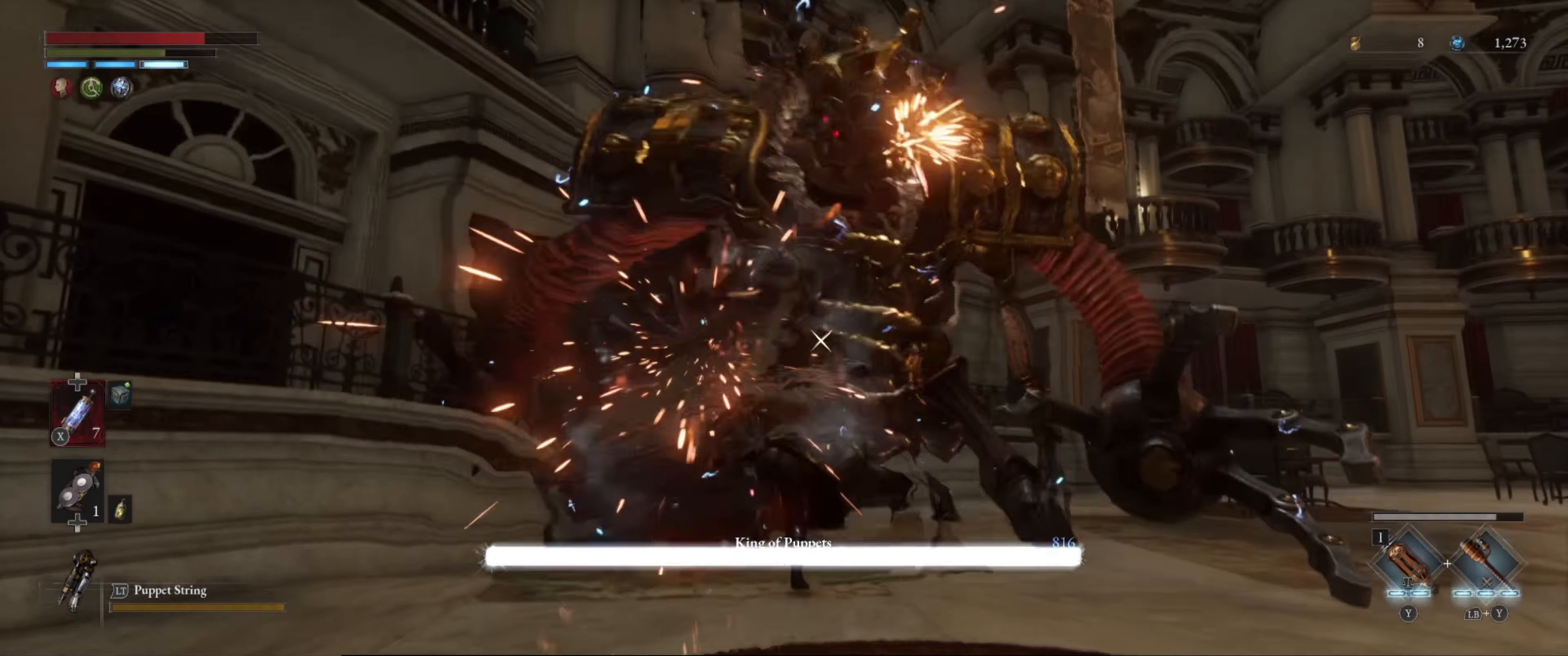
{"buttons": [], "left_stick": "center", "right_stick": "center", "events": [[233, "R2", "up"]]}
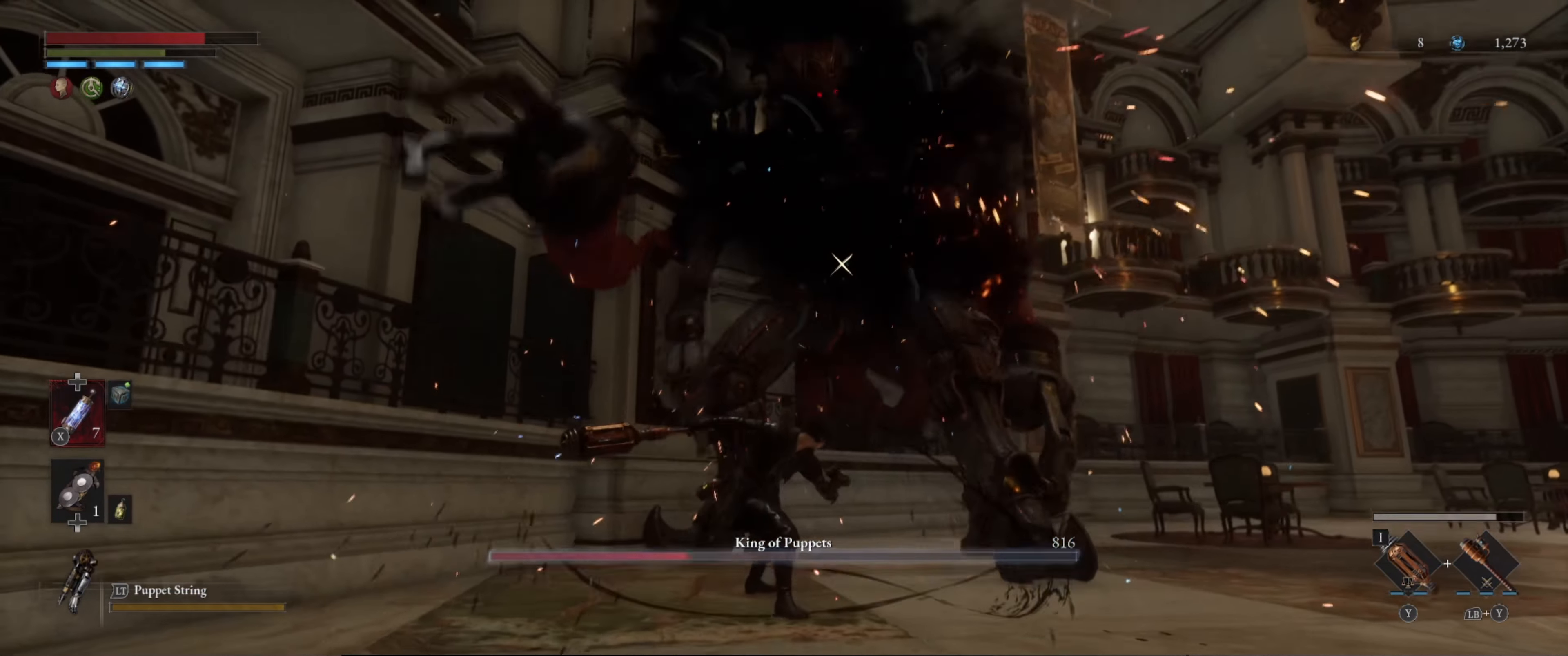
{"buttons": [], "left_stick": "center", "right_stick": "center", "events": []}
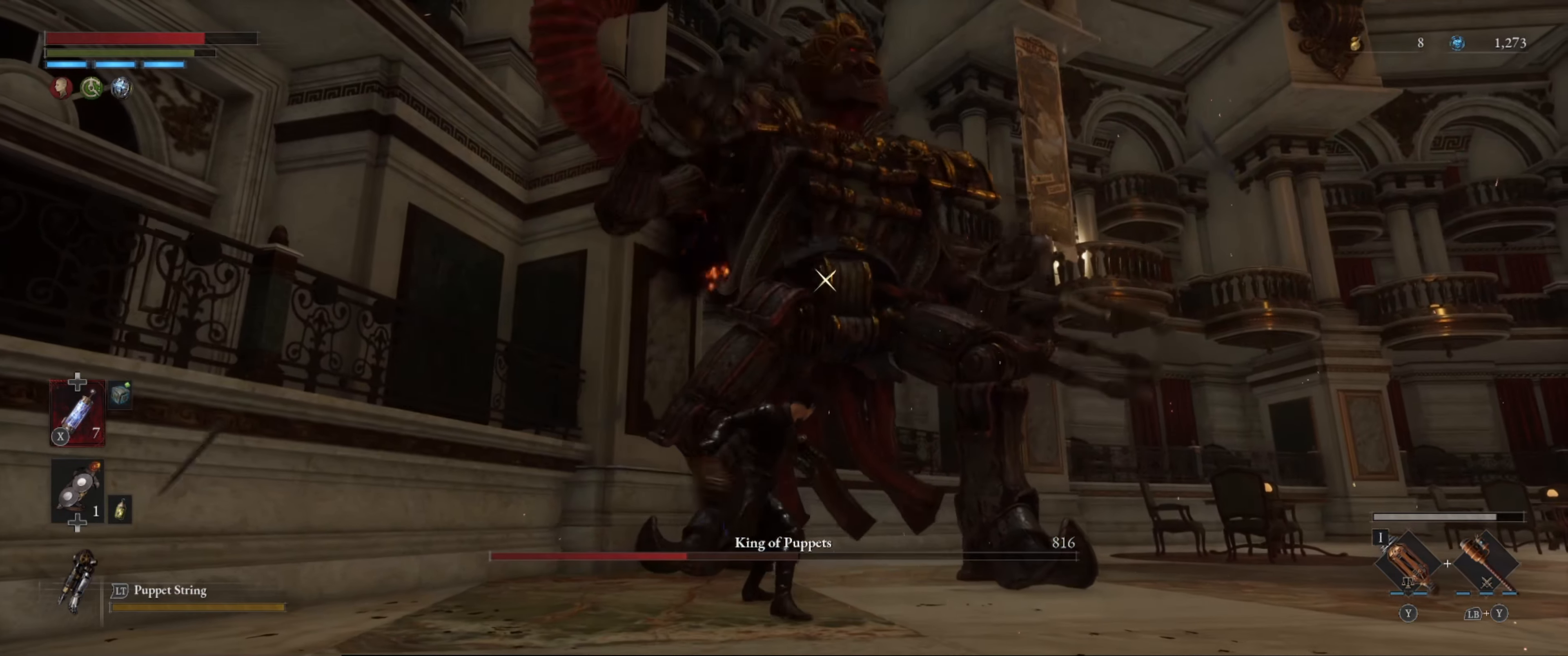
{"buttons": [], "left_stick": "down", "right_stick": "center", "events": [[200, "left_stick", "down"]]}
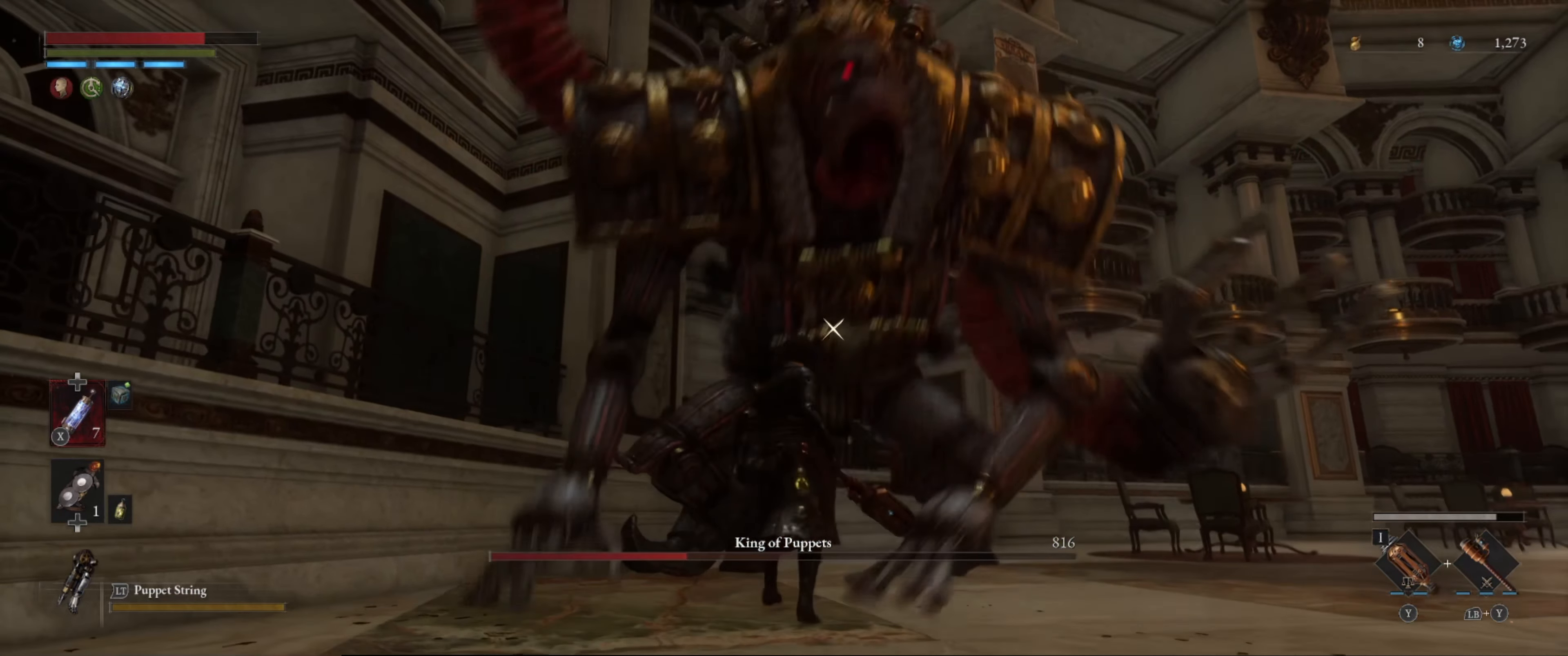
{"buttons": [], "left_stick": "up", "right_stick": "center", "events": [[450, "left_stick", "up"]]}
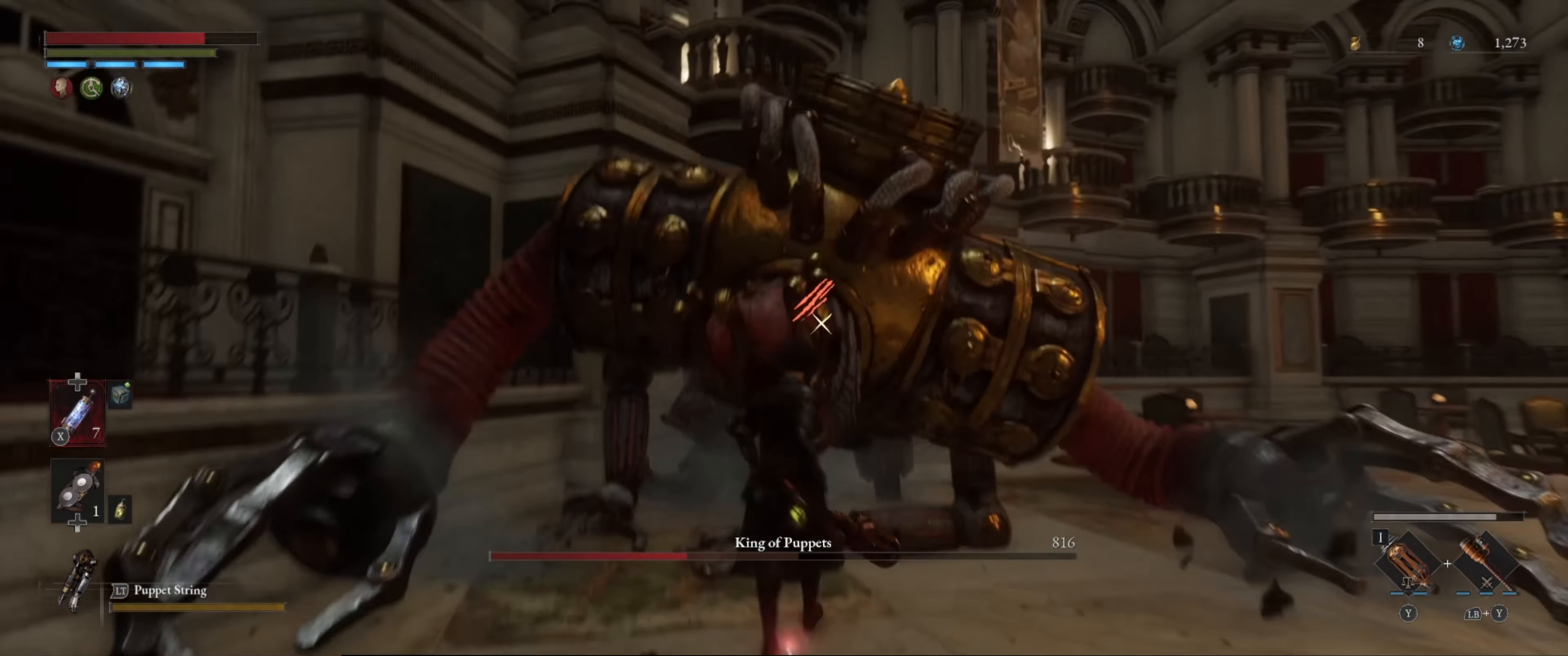
{"buttons": ["R1"], "left_stick": "center", "right_stick": "center", "events": [[133, "left_stick", "center"], [267, "left_stick", "up"], [467, "left_stick", "center"], [483, "R1", "down"]]}
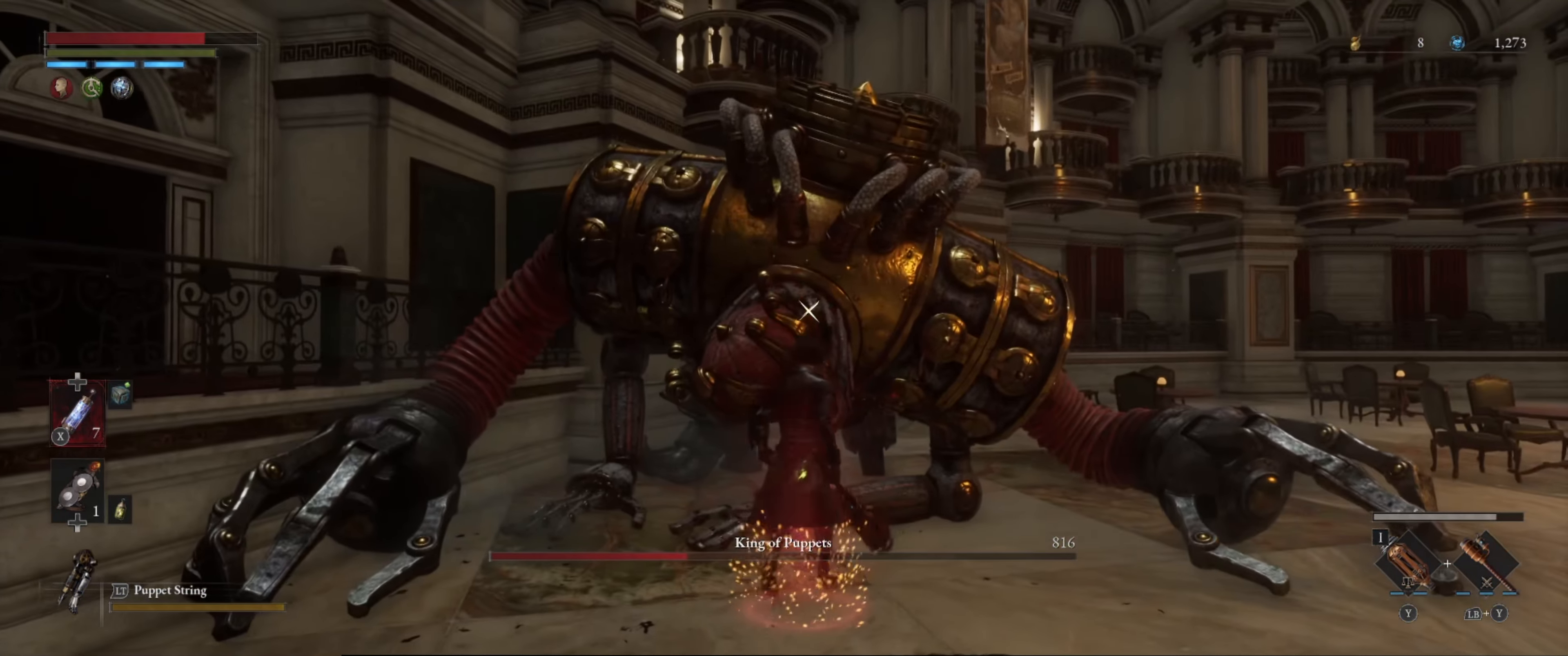
{"buttons": [], "left_stick": "center", "right_stick": "center", "events": [[117, "R1", "up"]]}
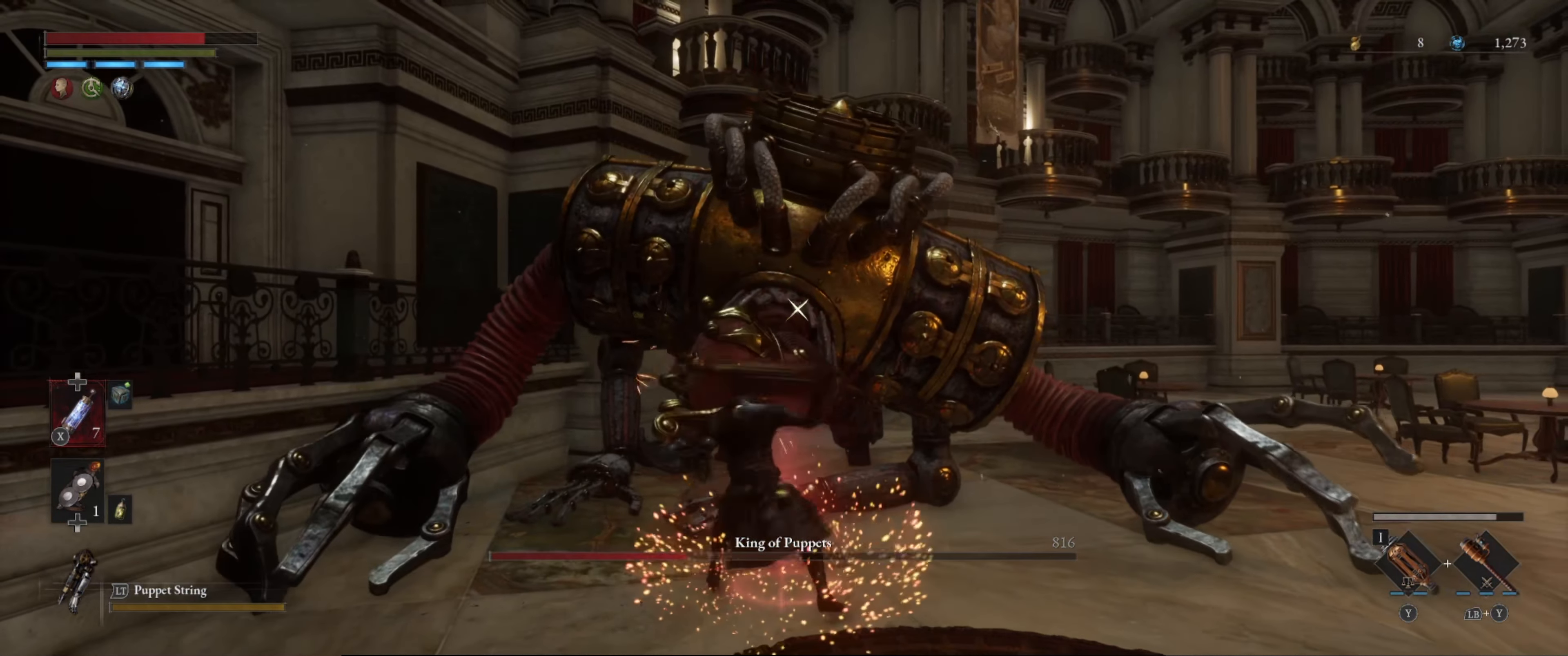
{"buttons": [], "left_stick": "center", "right_stick": "center", "events": []}
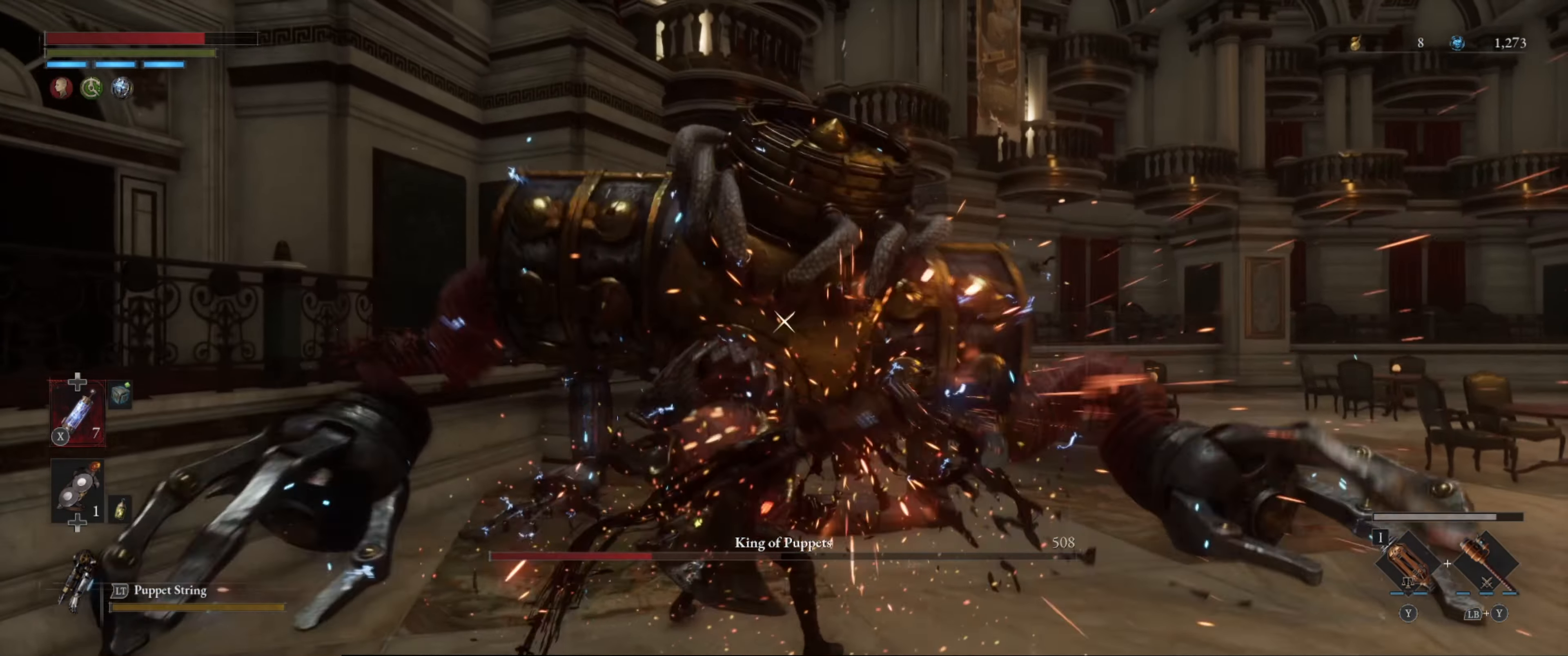
{"buttons": [], "left_stick": "center", "right_stick": "center", "events": []}
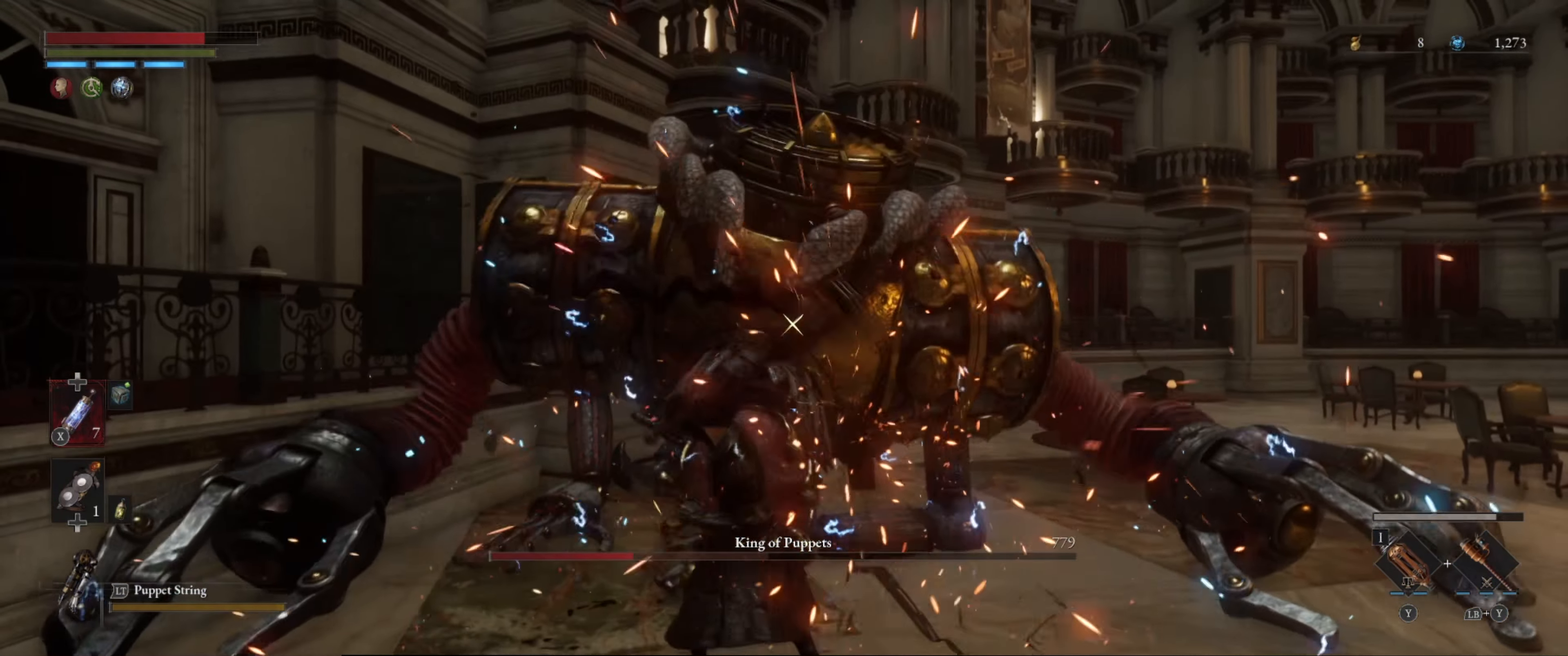
{"buttons": [], "left_stick": "center", "right_stick": "center", "events": []}
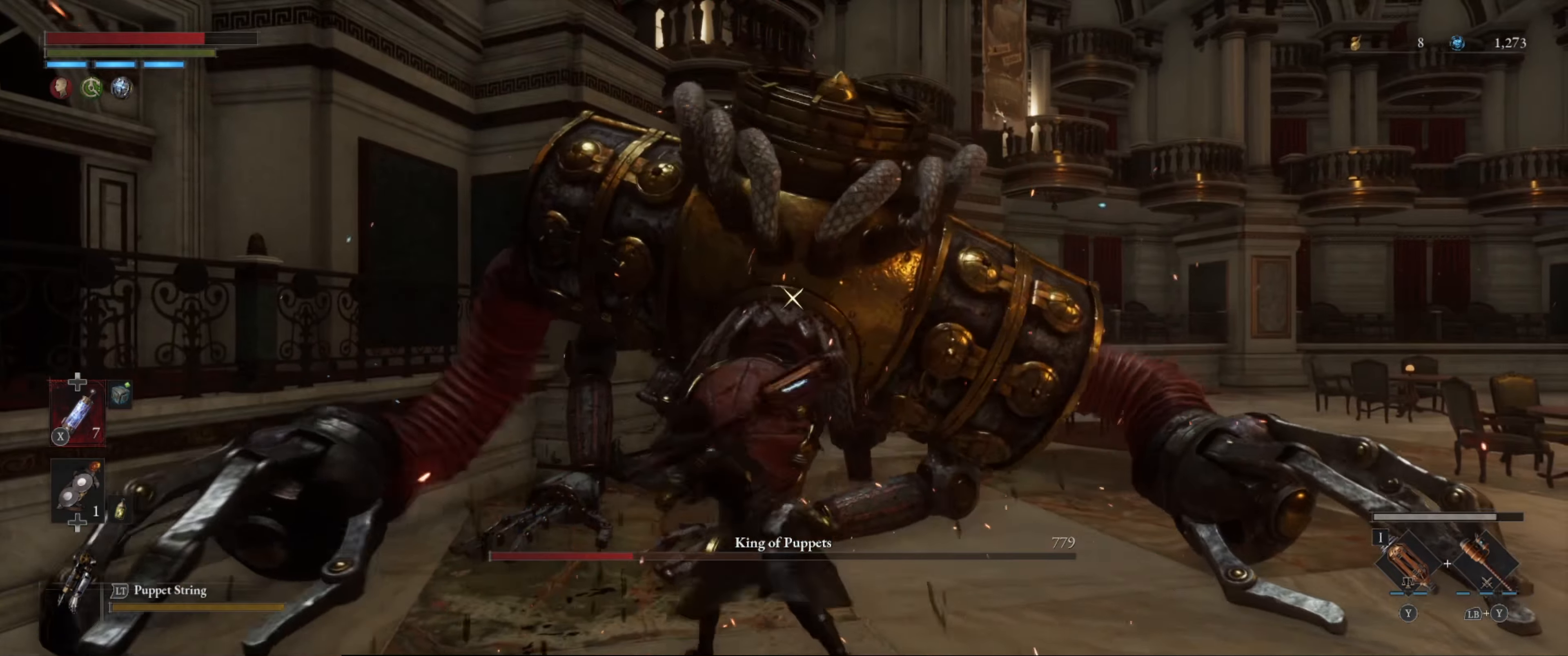
{"buttons": [], "left_stick": "up", "right_stick": "center", "events": [[134, "left_stick", "up"]]}
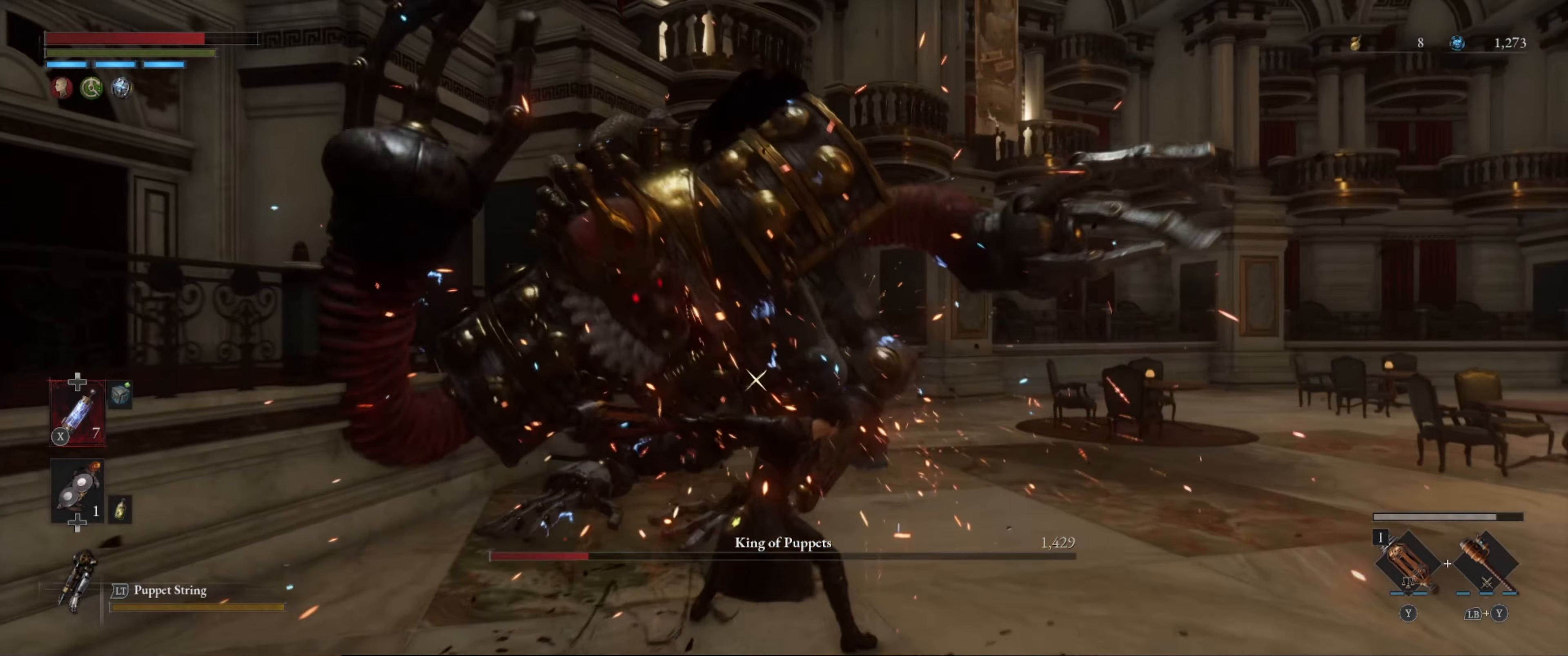
{"buttons": [], "left_stick": "up", "right_stick": "center", "events": []}
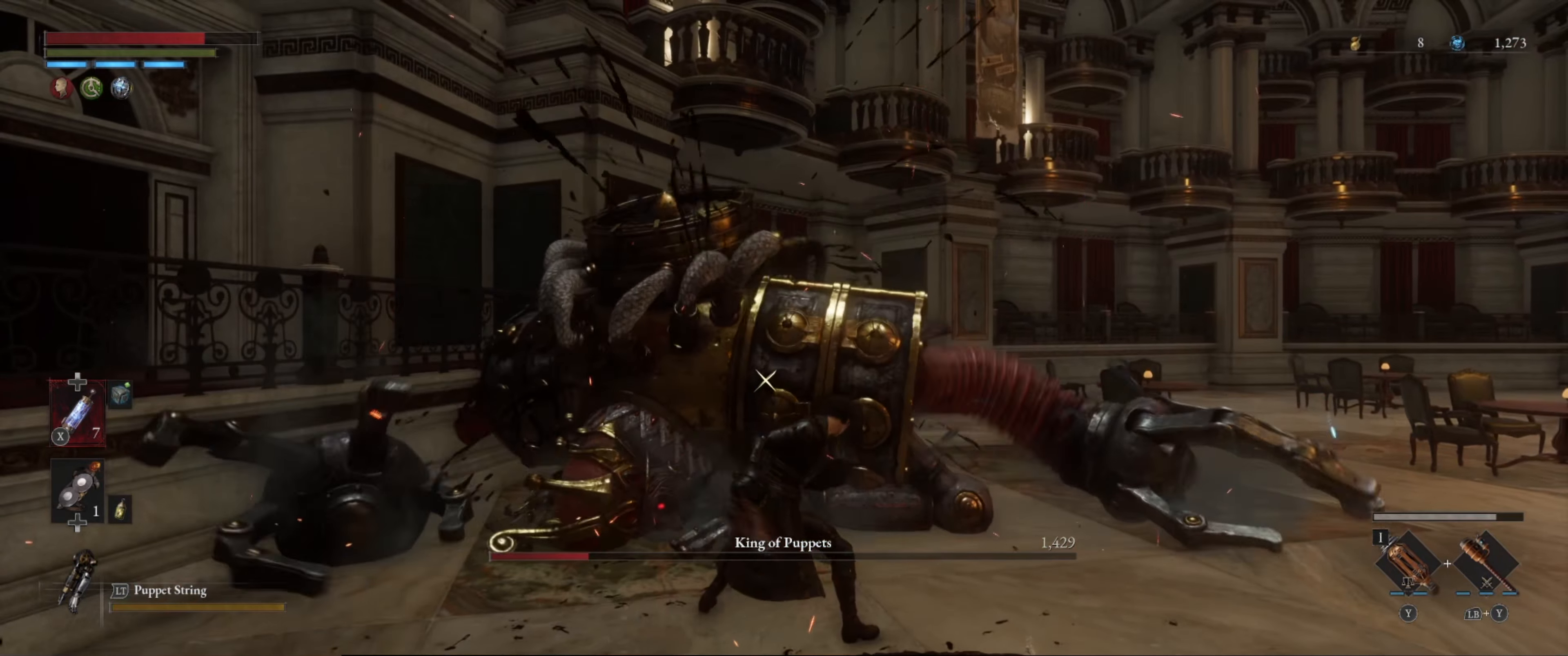
{"buttons": ["R2"], "left_stick": "center", "right_stick": "center", "events": [[267, "R2", "down"], [267, "left_stick", "center"]]}
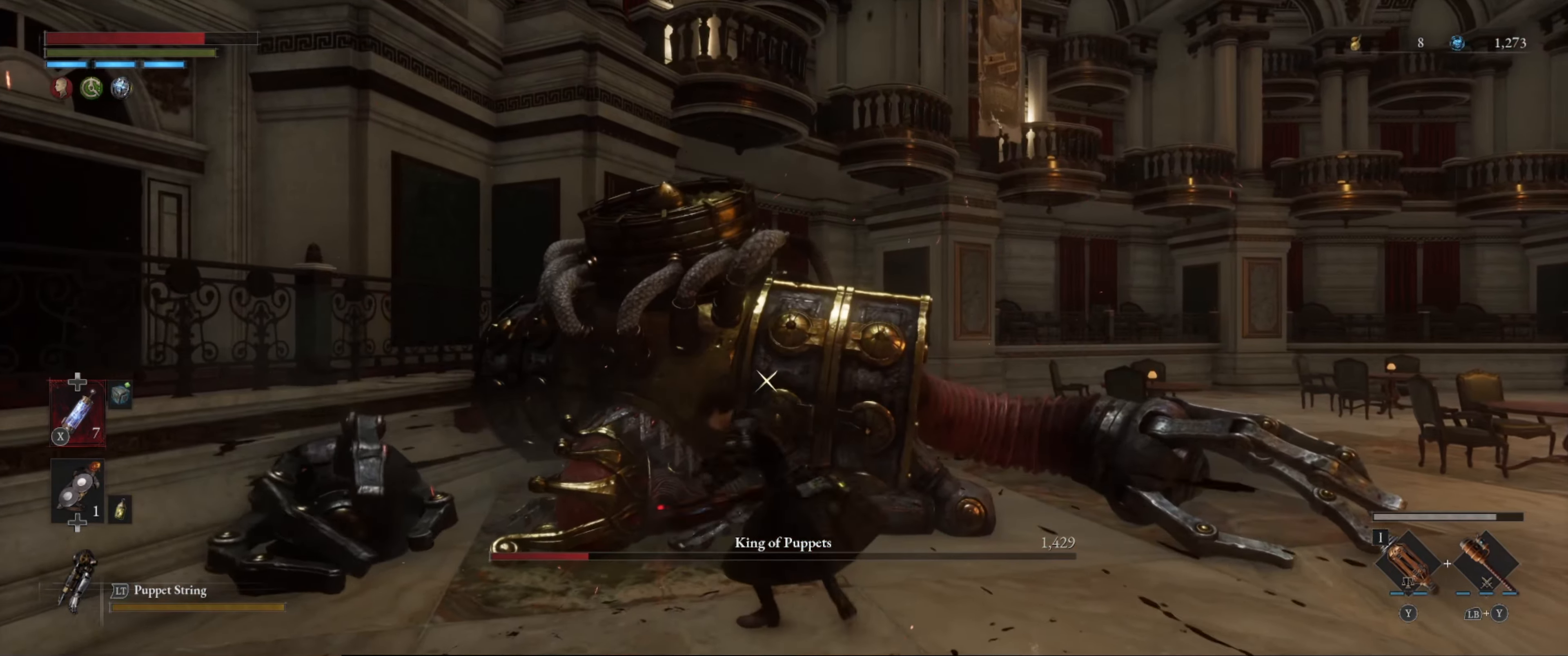
{"buttons": ["R2"], "left_stick": "center", "right_stick": "center", "events": []}
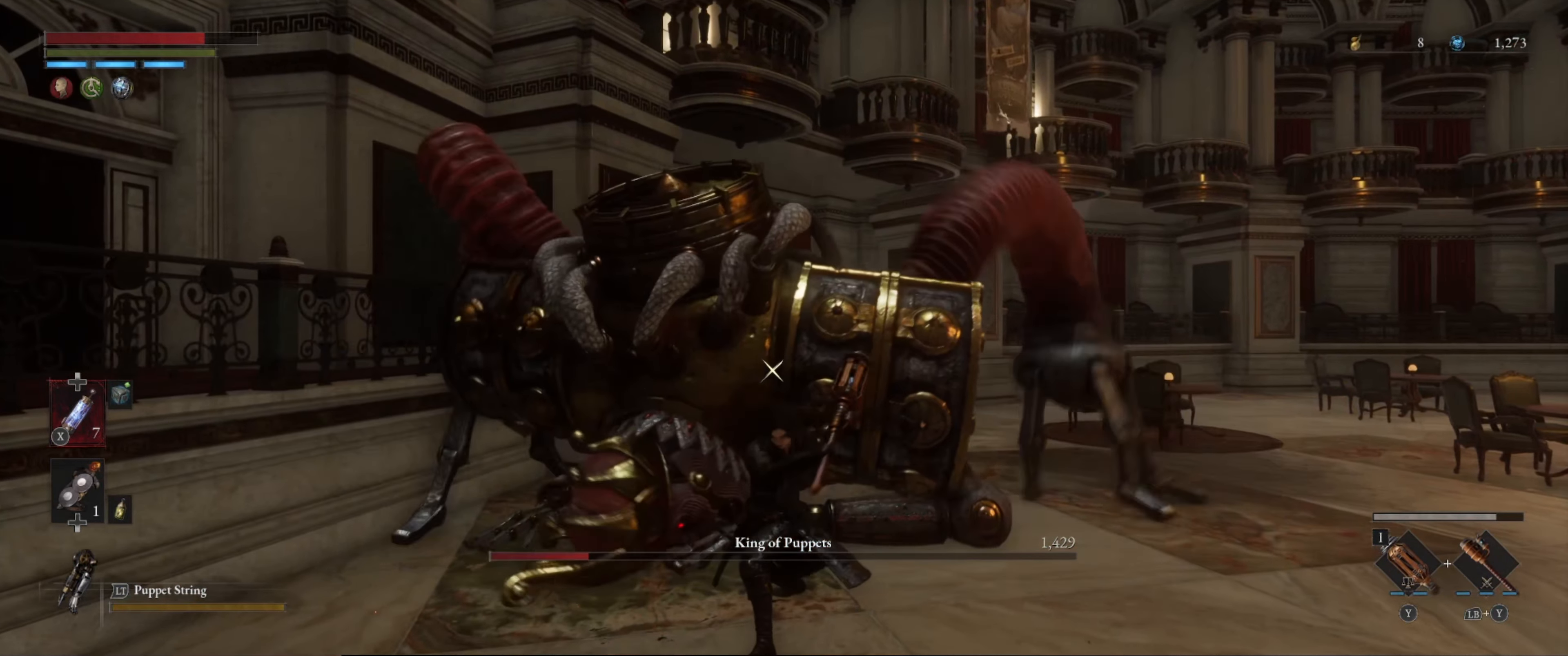
{"buttons": ["R2"], "left_stick": "center", "right_stick": "center", "events": []}
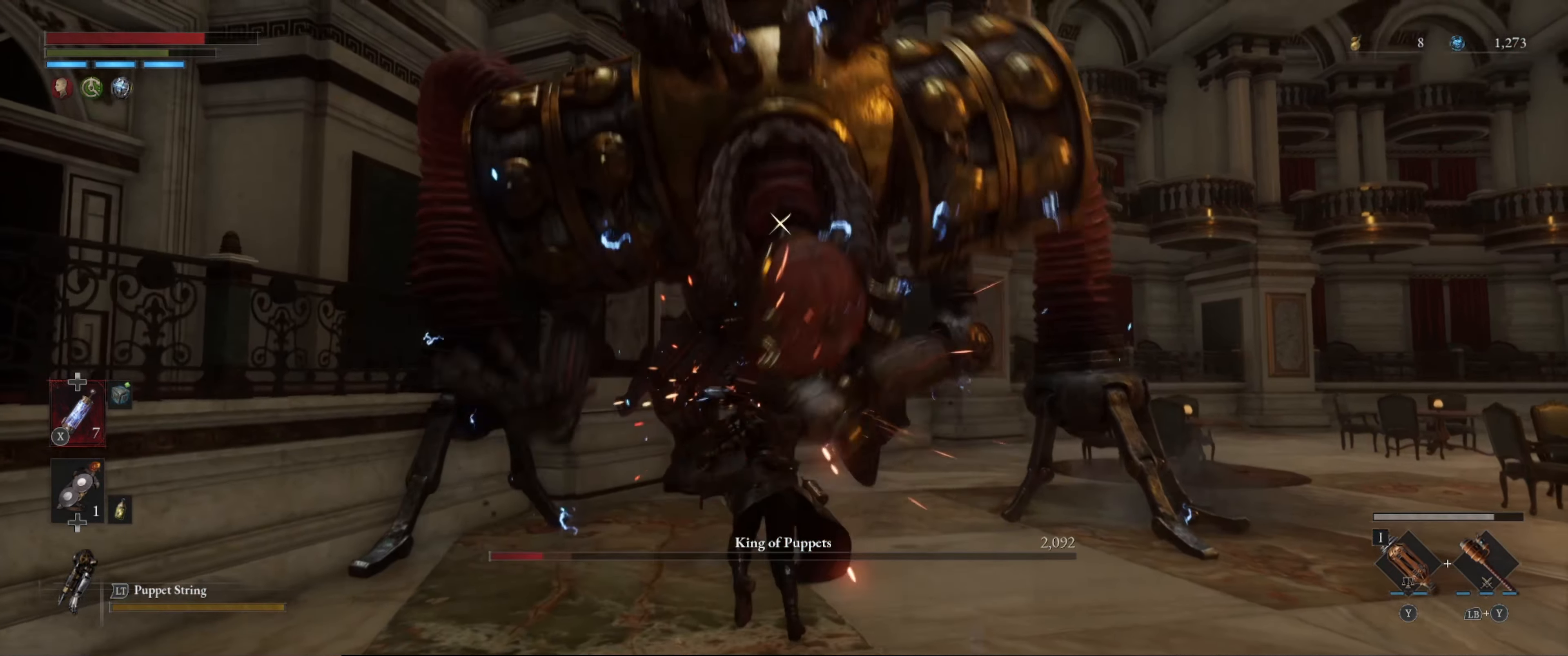
{"buttons": [], "left_stick": "up", "right_stick": "center", "events": [[250, "left_stick", "up"], [300, "R2", "up"]]}
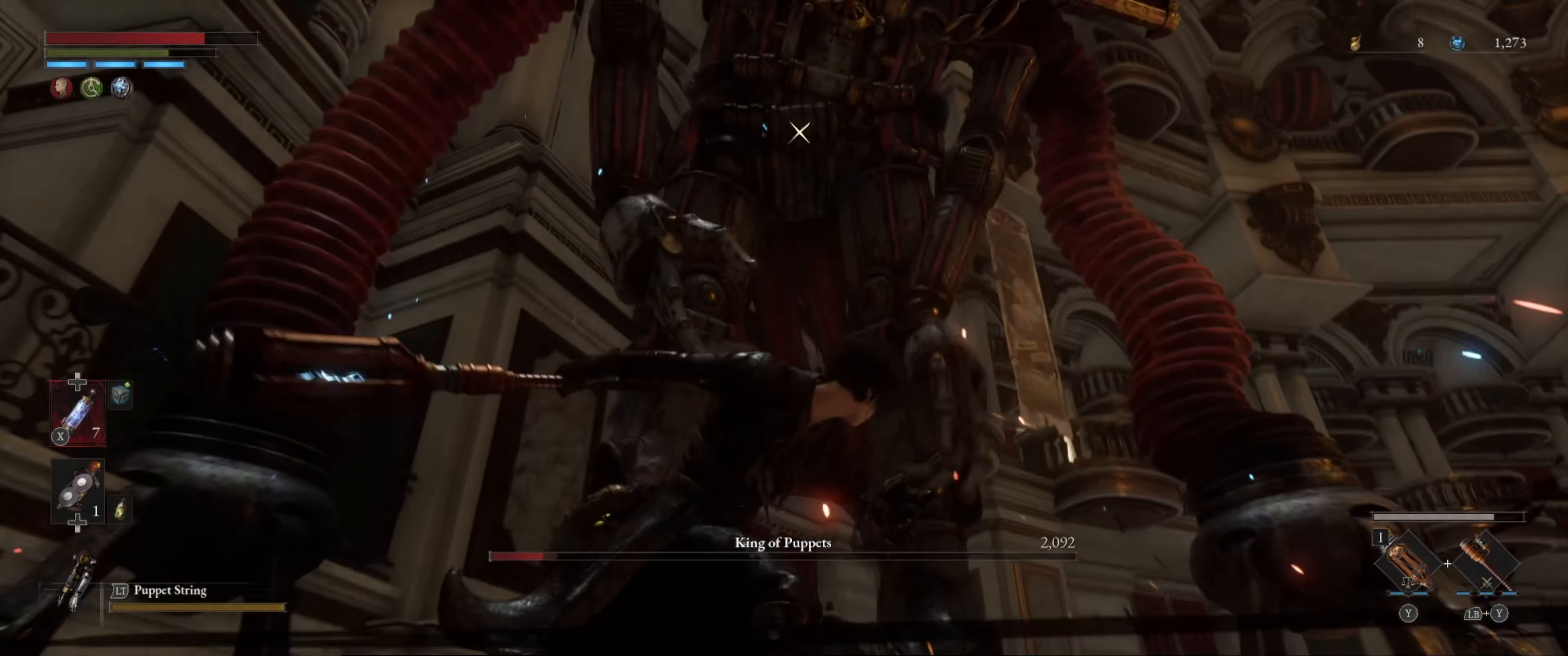
{"buttons": ["R2"], "left_stick": "center", "right_stick": "center", "events": [[150, "R2", "down"], [234, "left_stick", "center"]]}
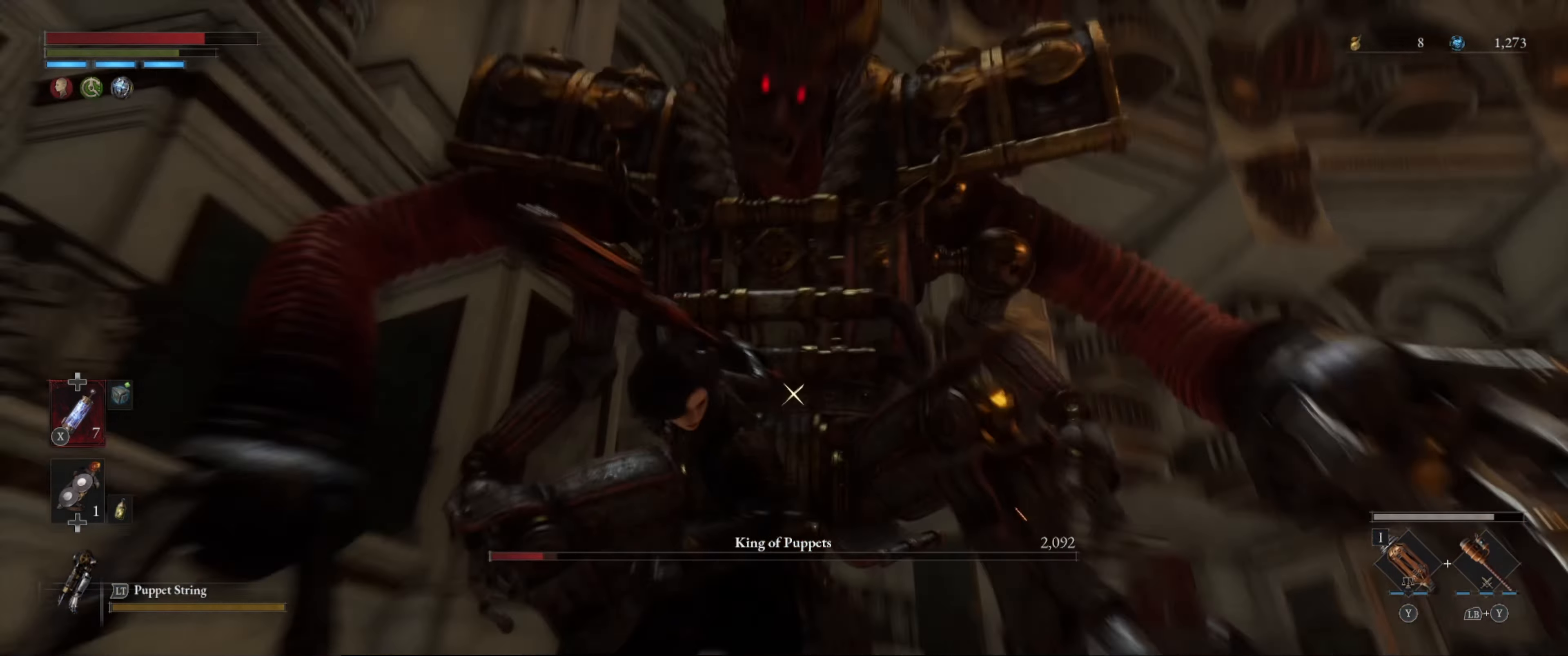
{"buttons": ["R2"], "left_stick": "center", "right_stick": "center", "events": []}
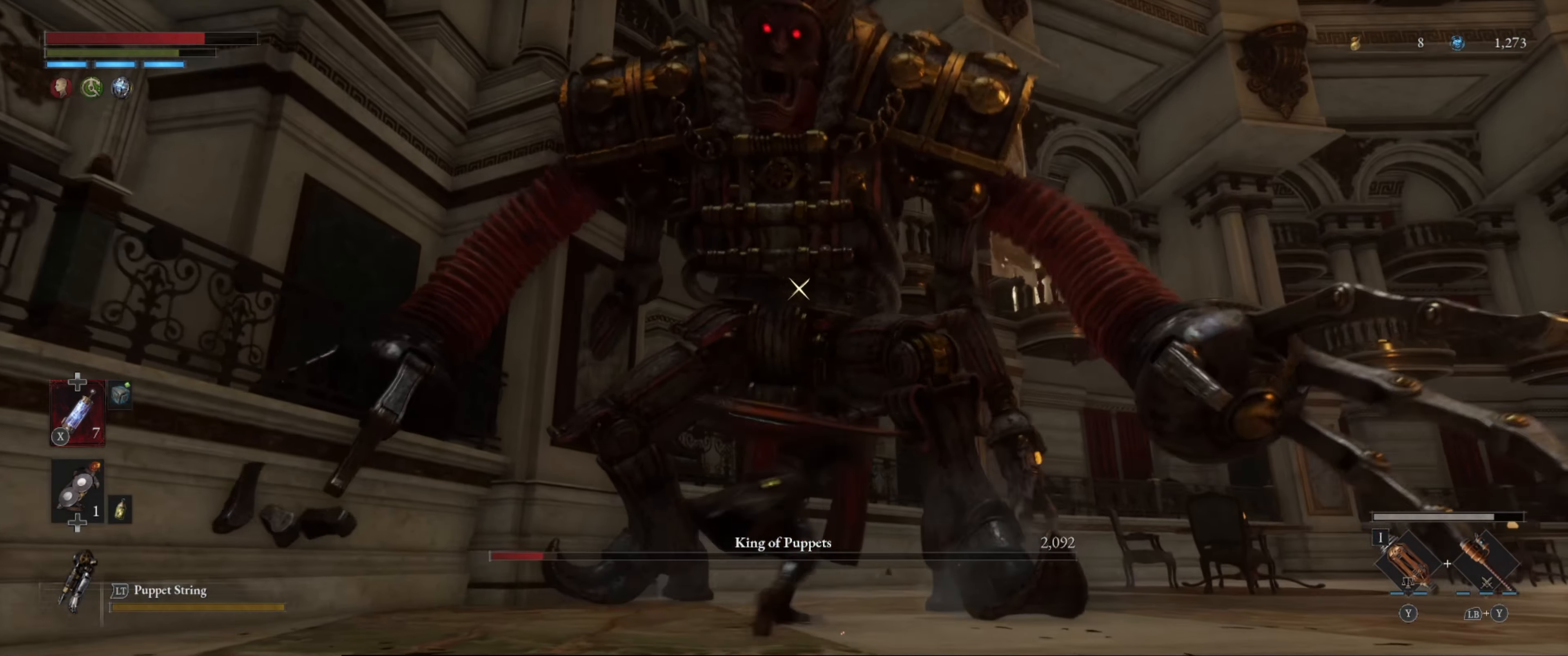
{"buttons": [], "left_stick": "center", "right_stick": "center", "events": [[467, "R2", "up"]]}
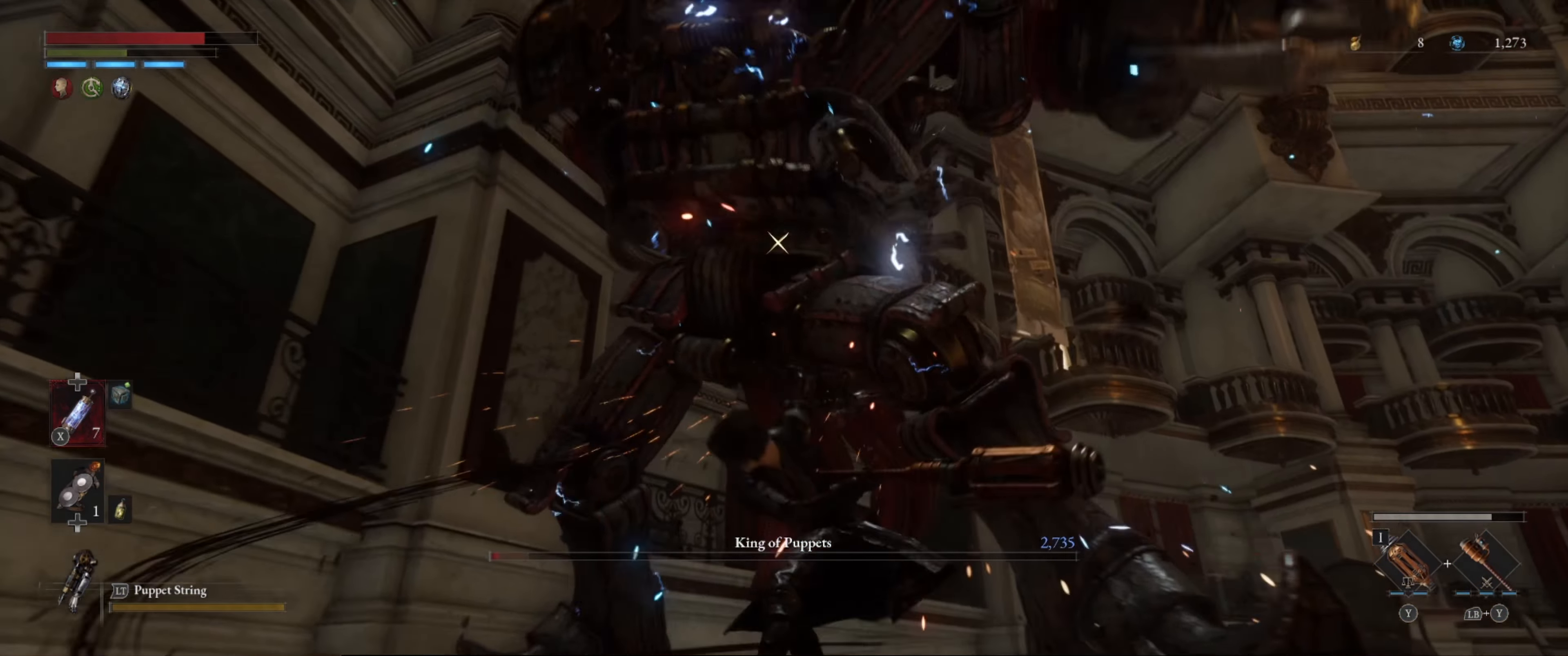
{"buttons": [], "left_stick": "down-left", "right_stick": "center", "events": [[300, "left_stick", "down"], [350, "L1", "down"], [366, "left_stick", "down-left"], [500, "L1", "up"]]}
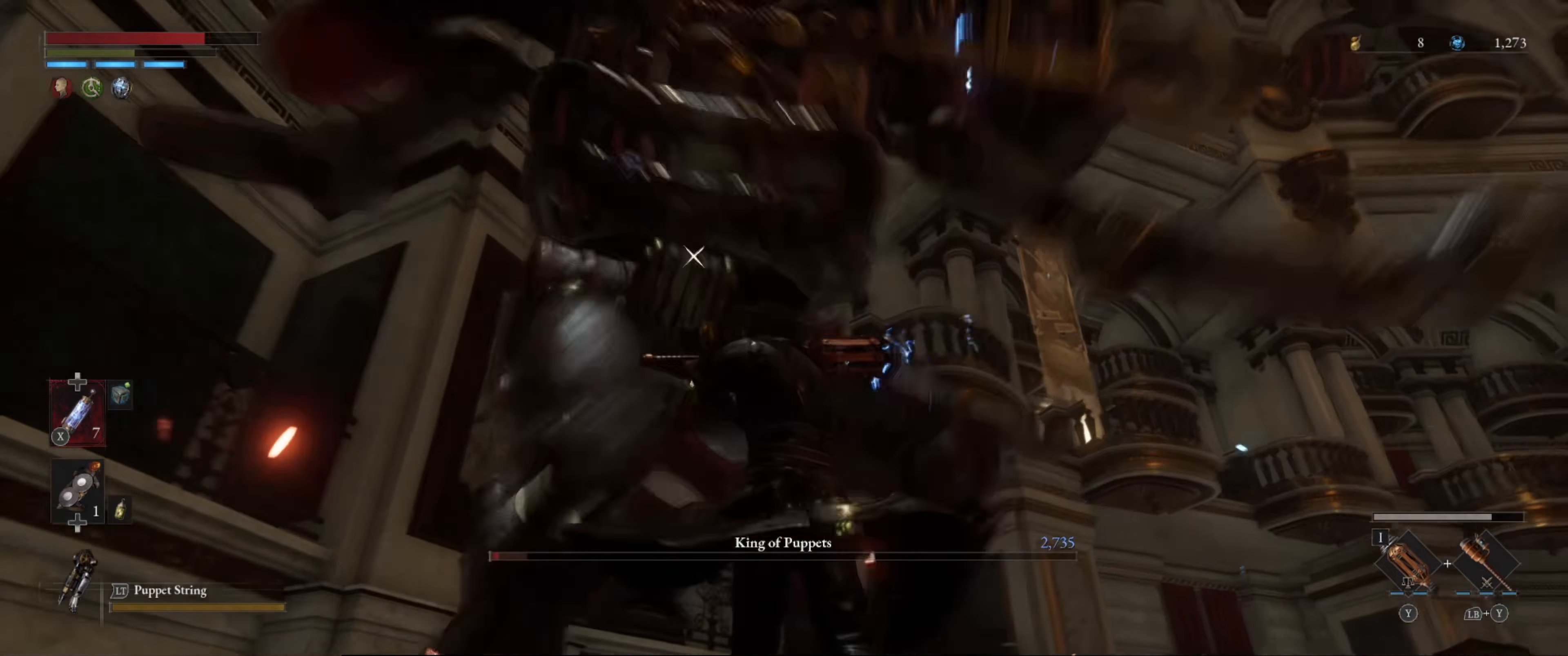
{"buttons": [], "left_stick": "up", "right_stick": "center", "events": [[66, "L1", "down"], [333, "L1", "up"], [500, "left_stick", "up"]]}
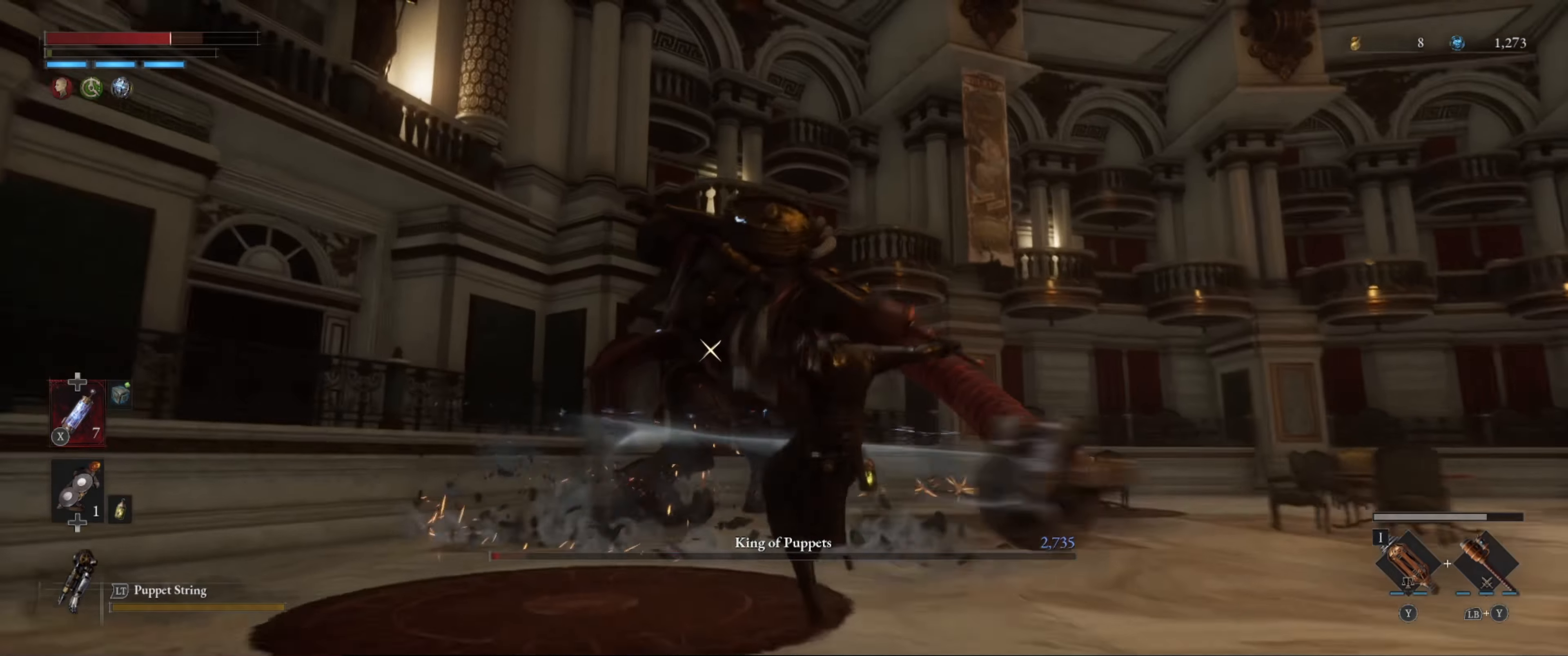
{"buttons": [], "left_stick": "up", "right_stick": "center", "events": []}
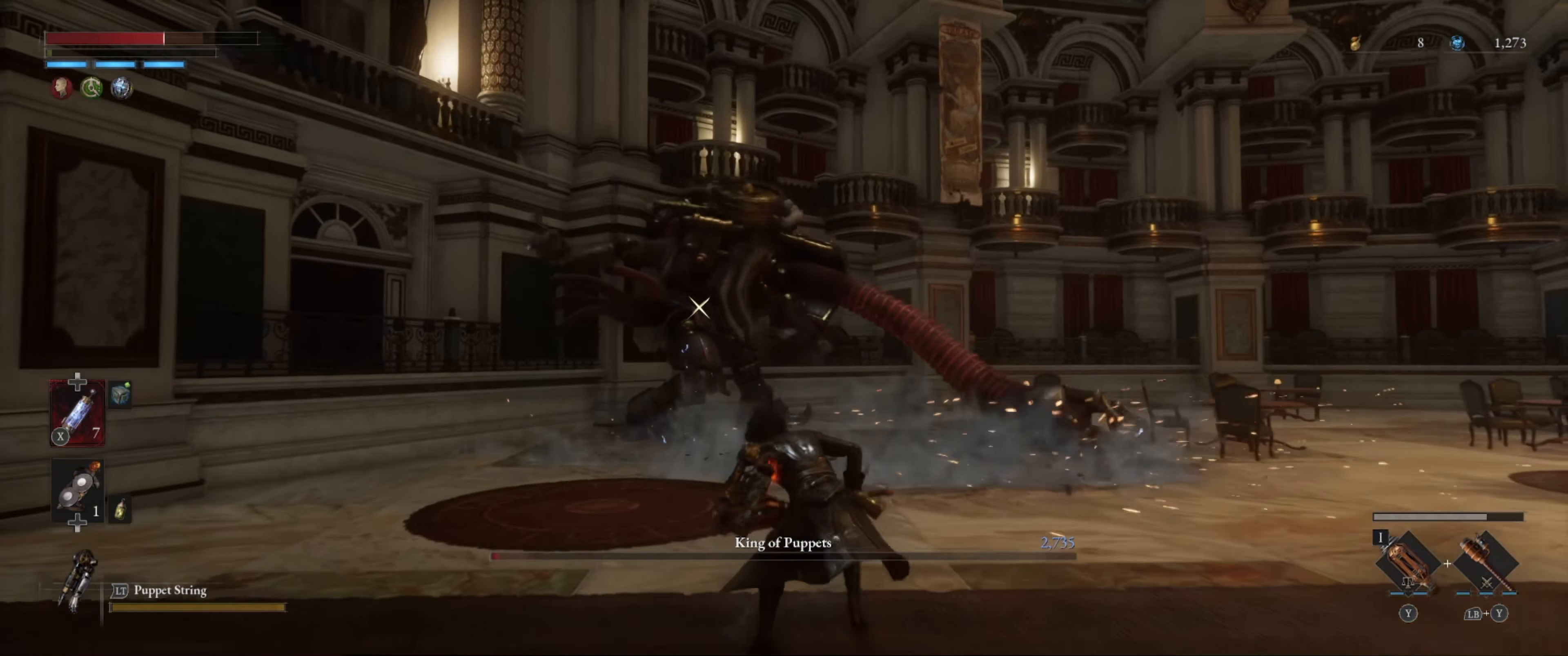
{"buttons": ["B"], "left_stick": "up", "right_stick": "center", "events": [[83, "B", "down"]]}
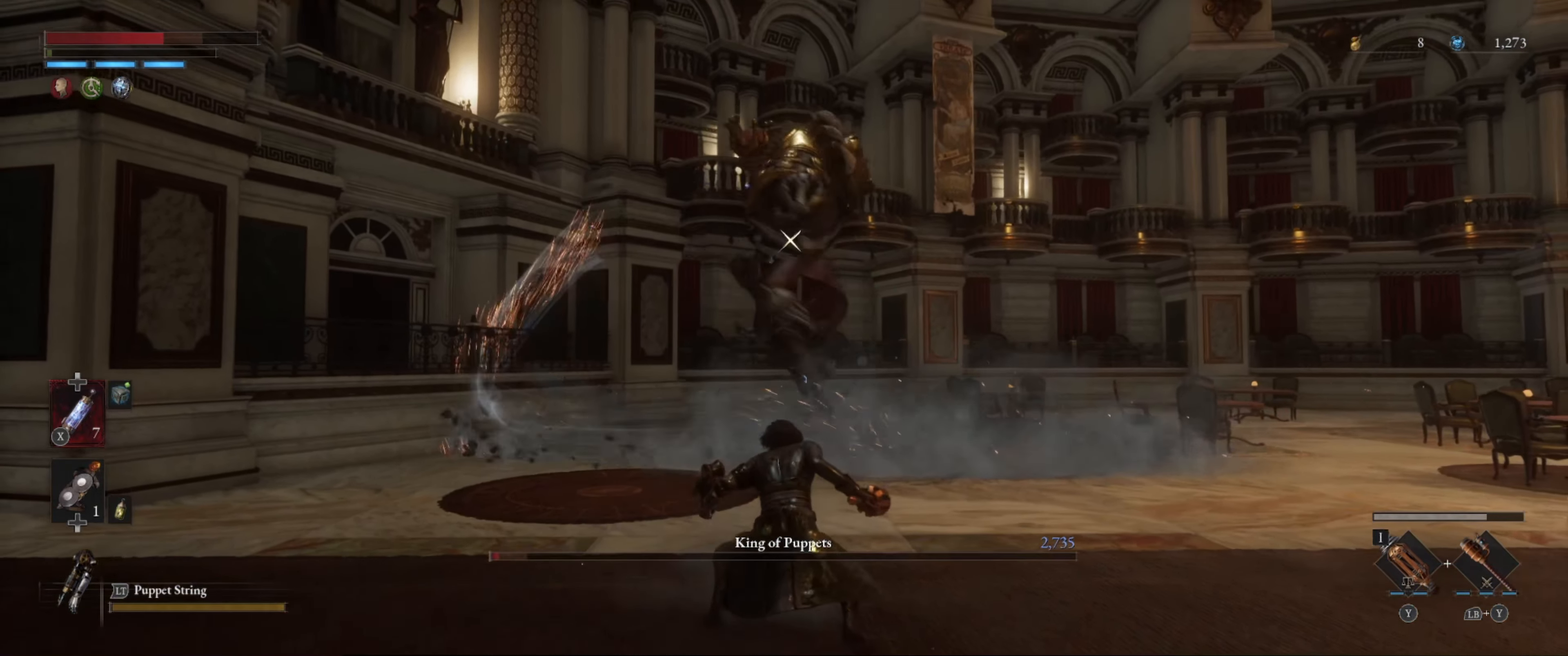
{"buttons": [], "left_stick": "up", "right_stick": "center", "events": [[500, "B", "up"]]}
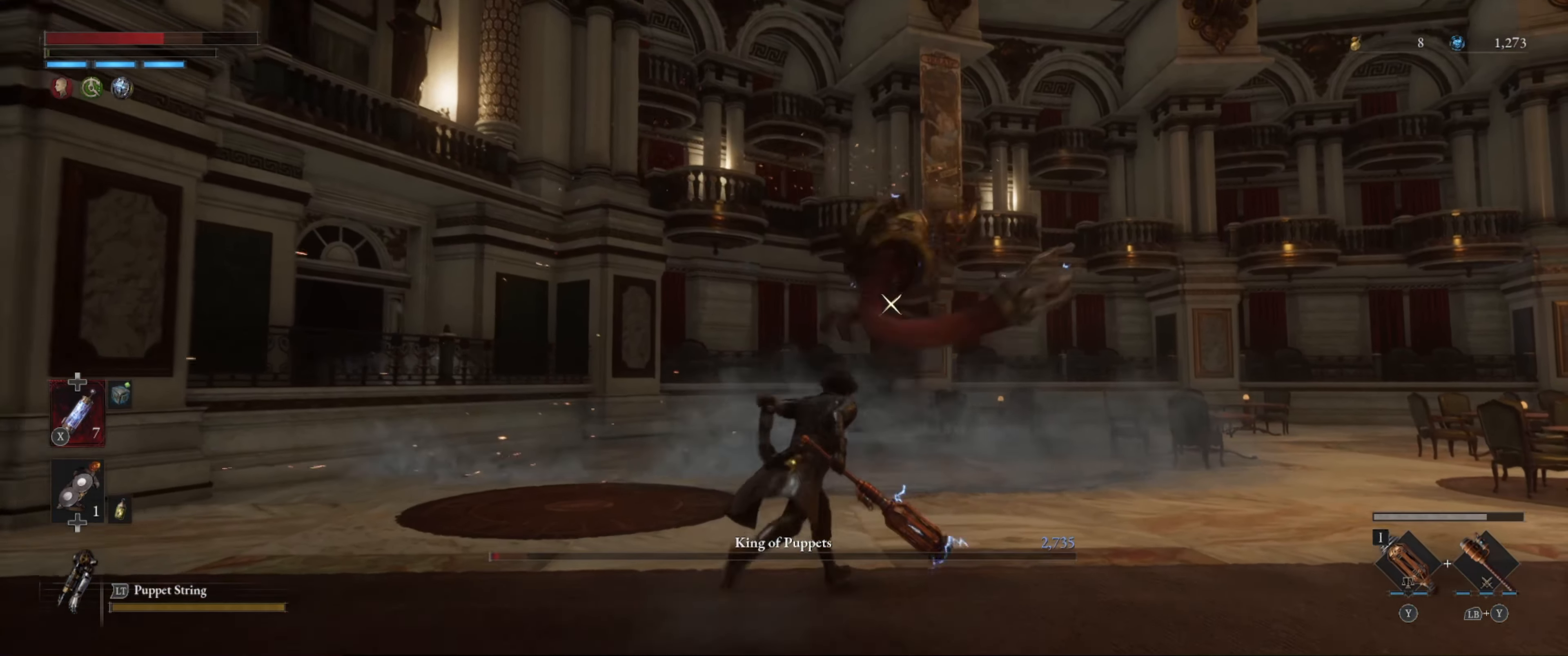
{"buttons": ["B"], "left_stick": "up", "right_stick": "center", "events": [[33, "B", "down"]]}
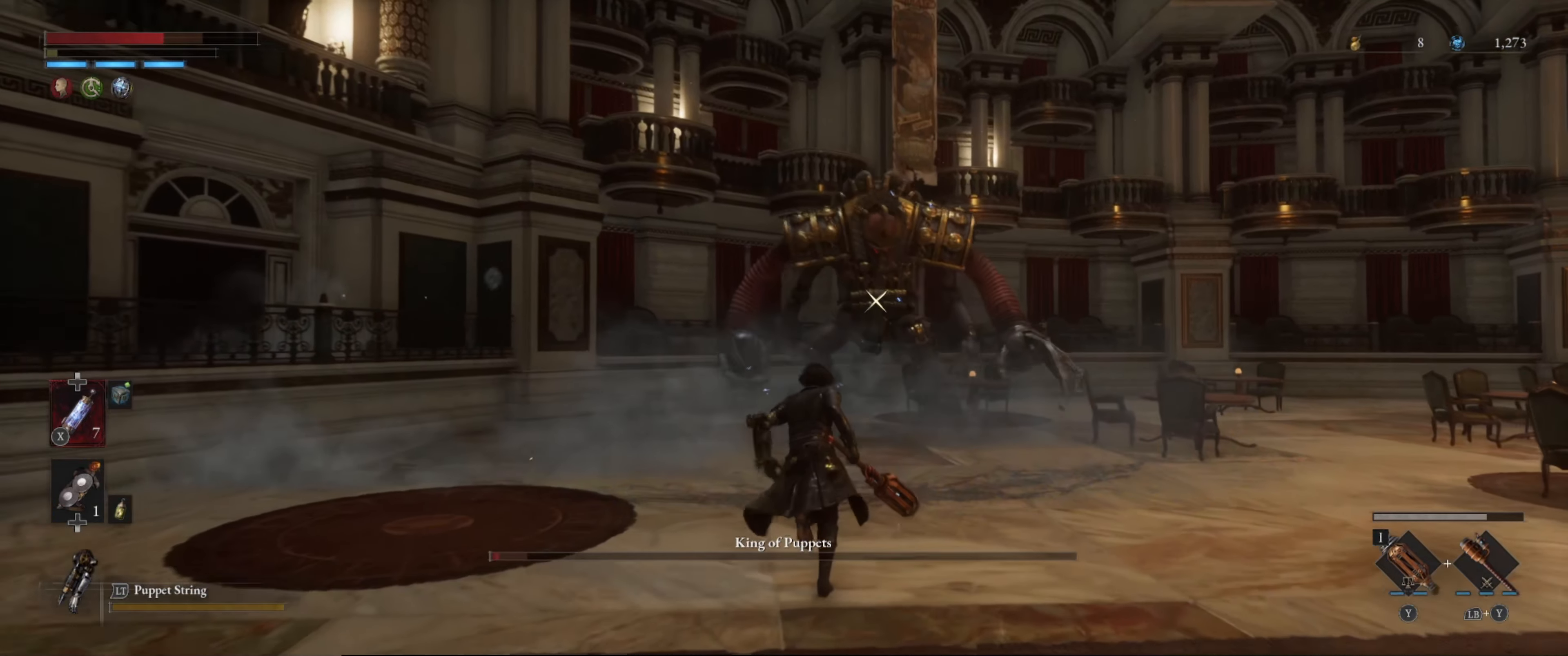
{"buttons": ["B"], "left_stick": "up", "right_stick": "center", "events": []}
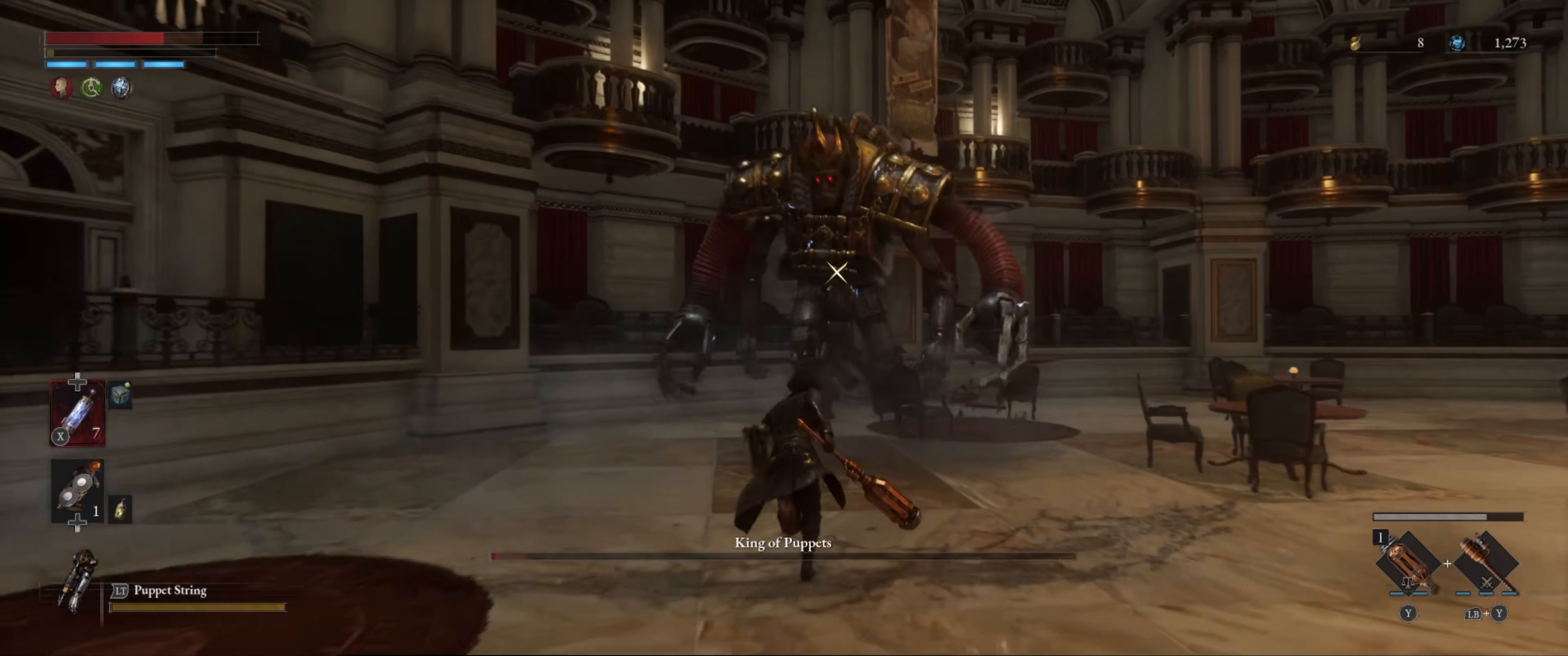
{"buttons": ["B"], "left_stick": "up", "right_stick": "center", "events": []}